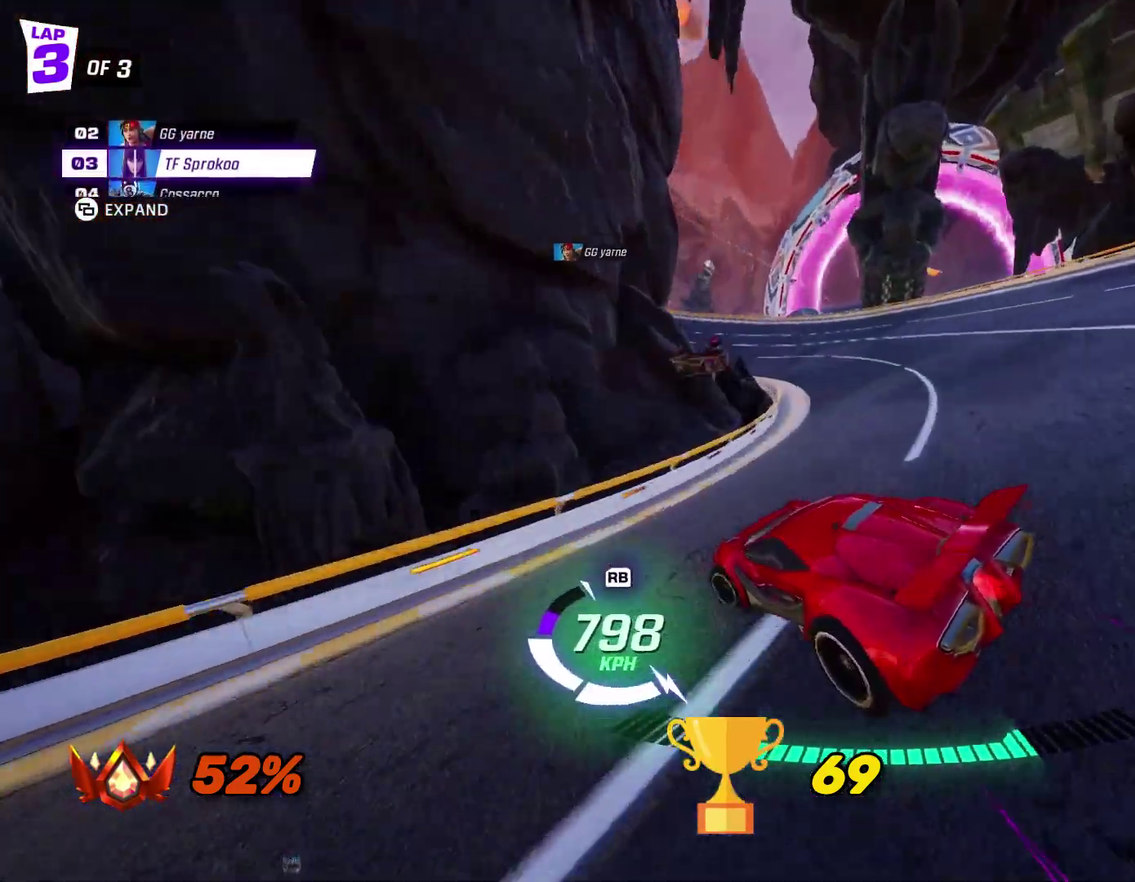
Gameplay with a controller (Xbox layout); each line is a JSON object with the inputs held at the frame after it. "events" lists button and stick changes between this image and that frame as [ms after this image, input, new state], when the widget could be followed in between. Not read: R3 right_stick.
{"buttons": ["R2"], "left_stick": "center", "events": [[467, "X", "up"], [467, "left_stick", "center"]]}
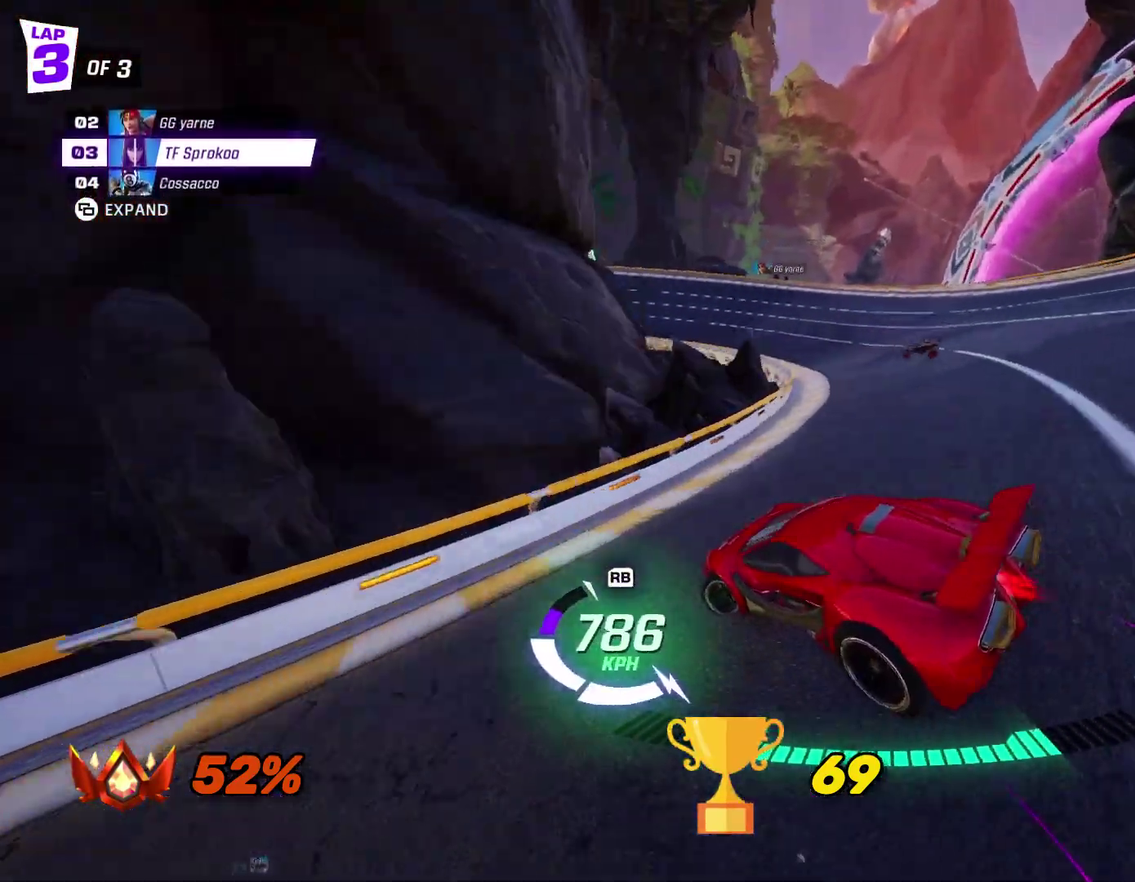
{"buttons": ["R2"], "left_stick": "left", "events": [[33, "left_stick", "right"], [100, "X", "down"], [233, "left_stick", "center"], [267, "X", "up"], [300, "left_stick", "left"]]}
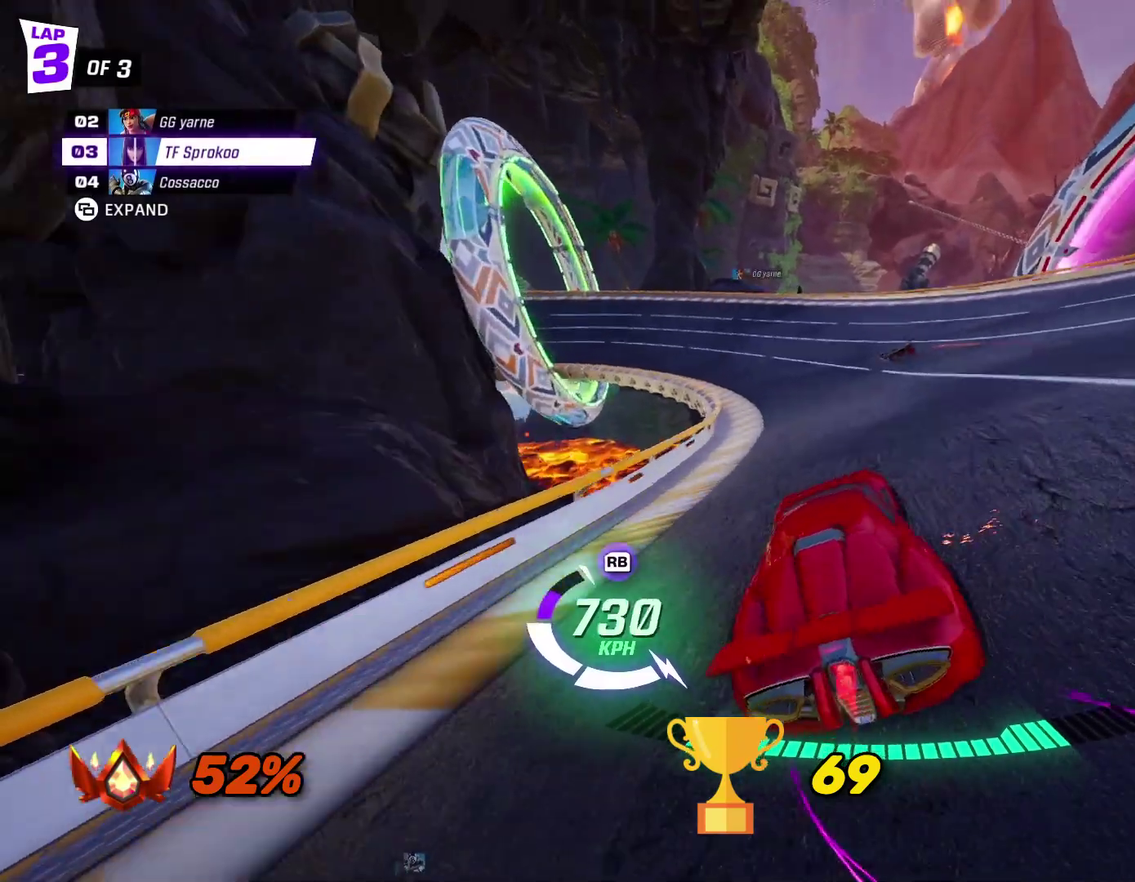
{"buttons": ["R2"], "left_stick": "left", "events": [[67, "A", "down"], [333, "A", "up"]]}
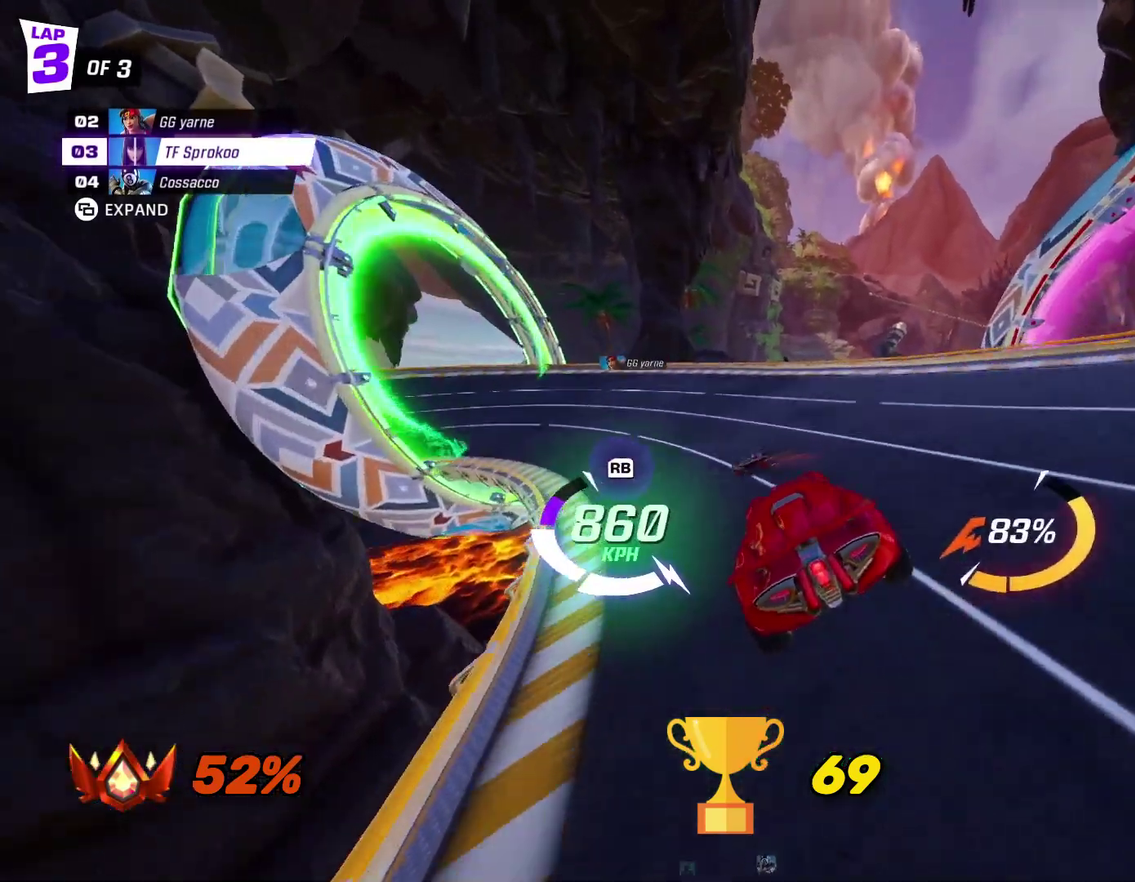
{"buttons": [], "left_stick": "left", "events": [[67, "R2", "up"], [167, "A", "down"], [333, "A", "up"]]}
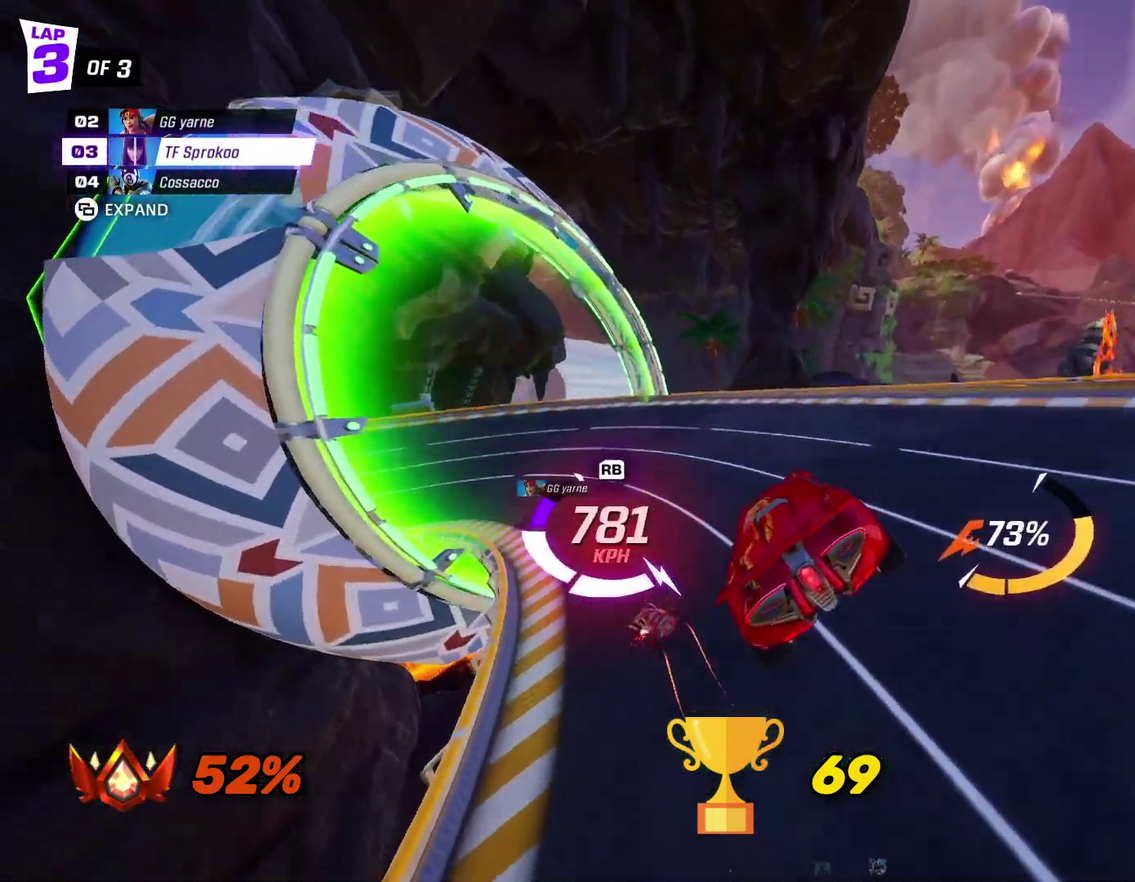
{"buttons": ["R2"], "left_stick": "left", "events": [[233, "A", "down"], [233, "R2", "down"], [400, "A", "up"]]}
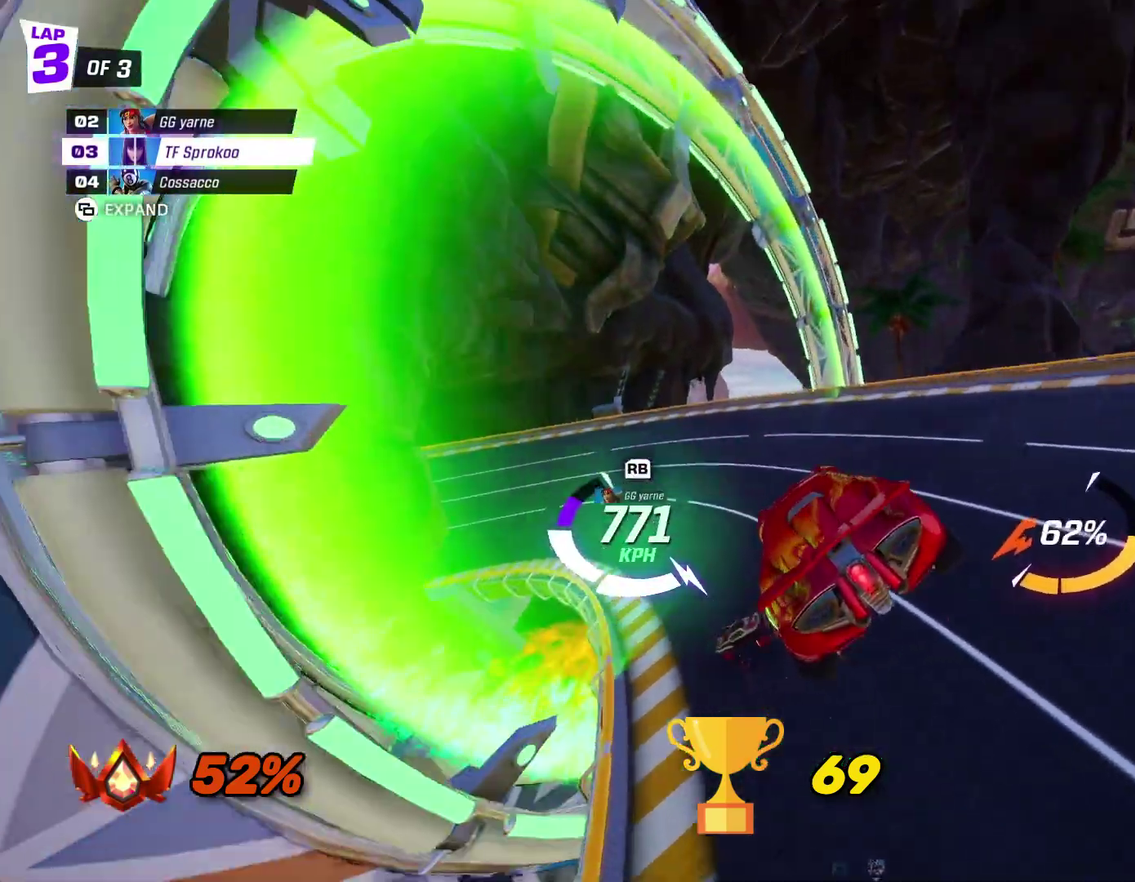
{"buttons": ["A", "R2"], "left_stick": "left", "events": [[300, "left_stick", "center"], [367, "left_stick", "left"], [400, "A", "down"]]}
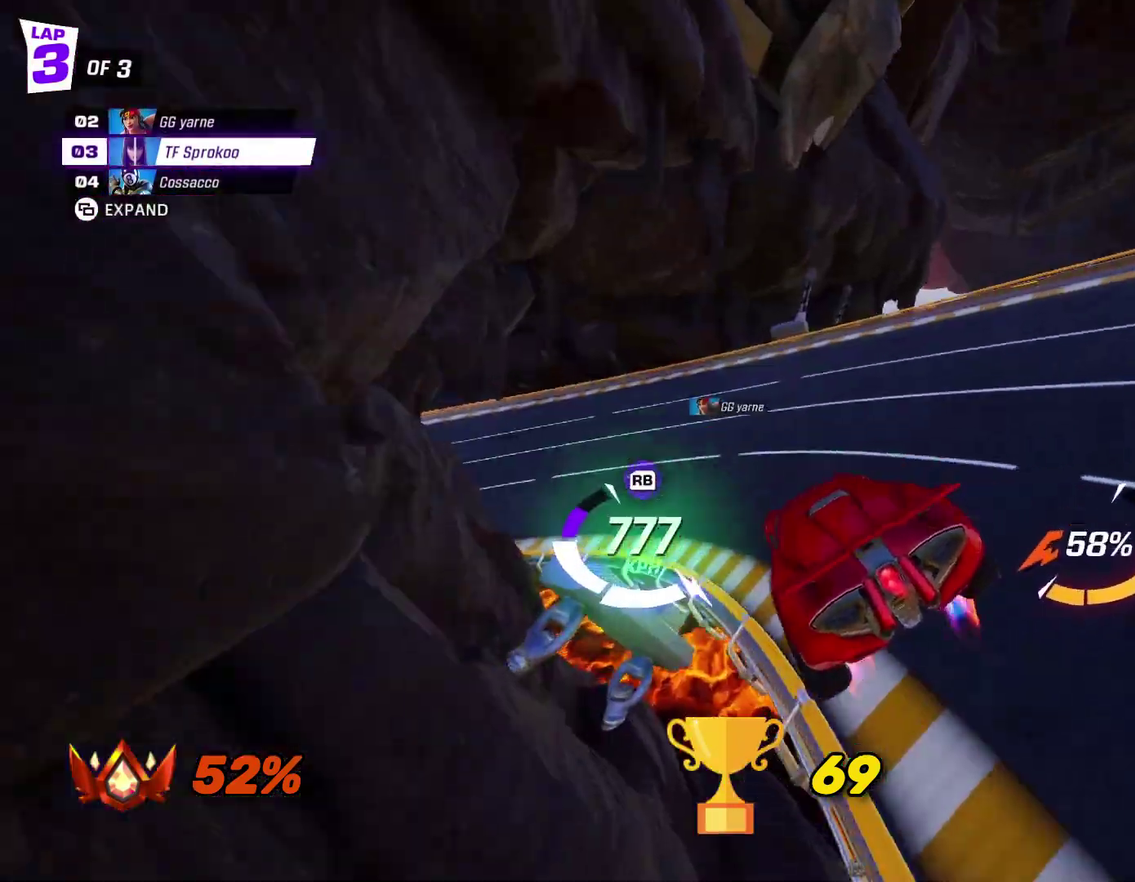
{"buttons": ["A", "R2"], "left_stick": "left", "events": [[67, "A", "up"], [433, "A", "down"]]}
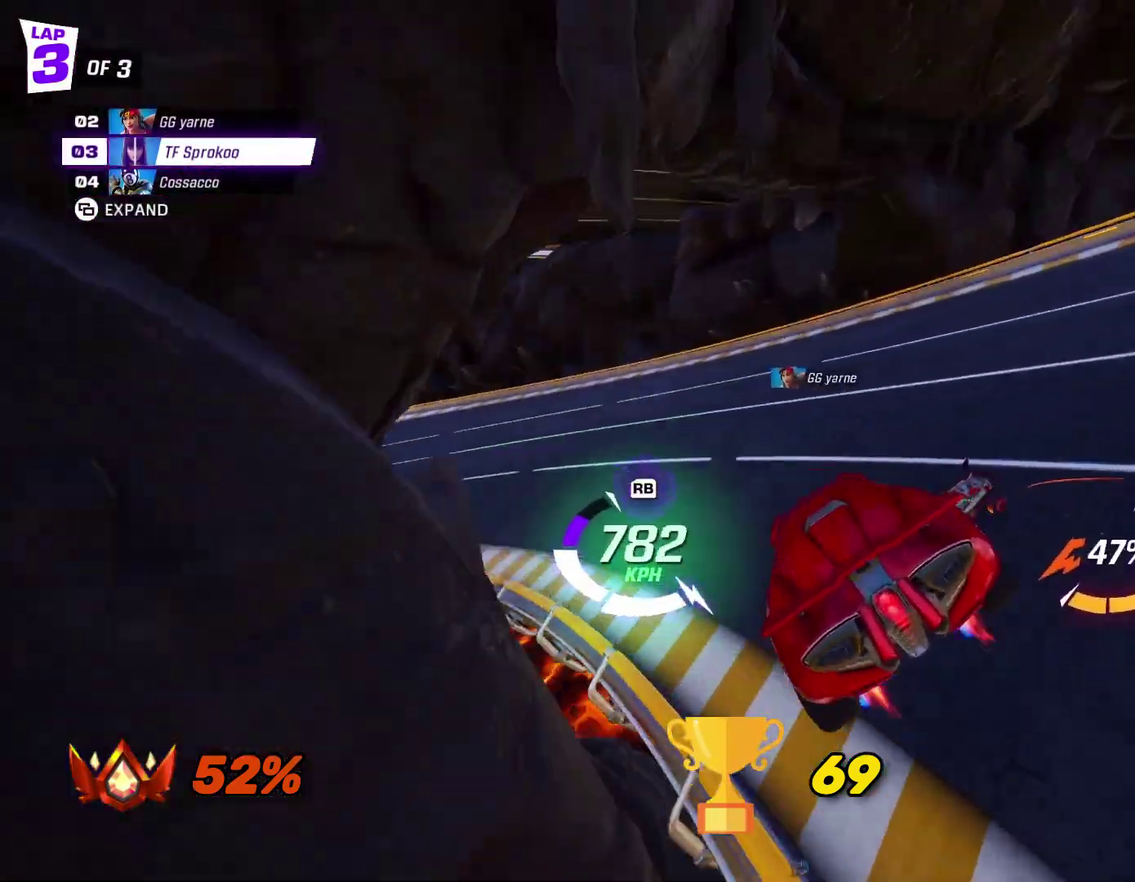
{"buttons": ["R2"], "left_stick": "left", "events": [[33, "A", "up"], [333, "L1", "down"], [467, "L1", "up"]]}
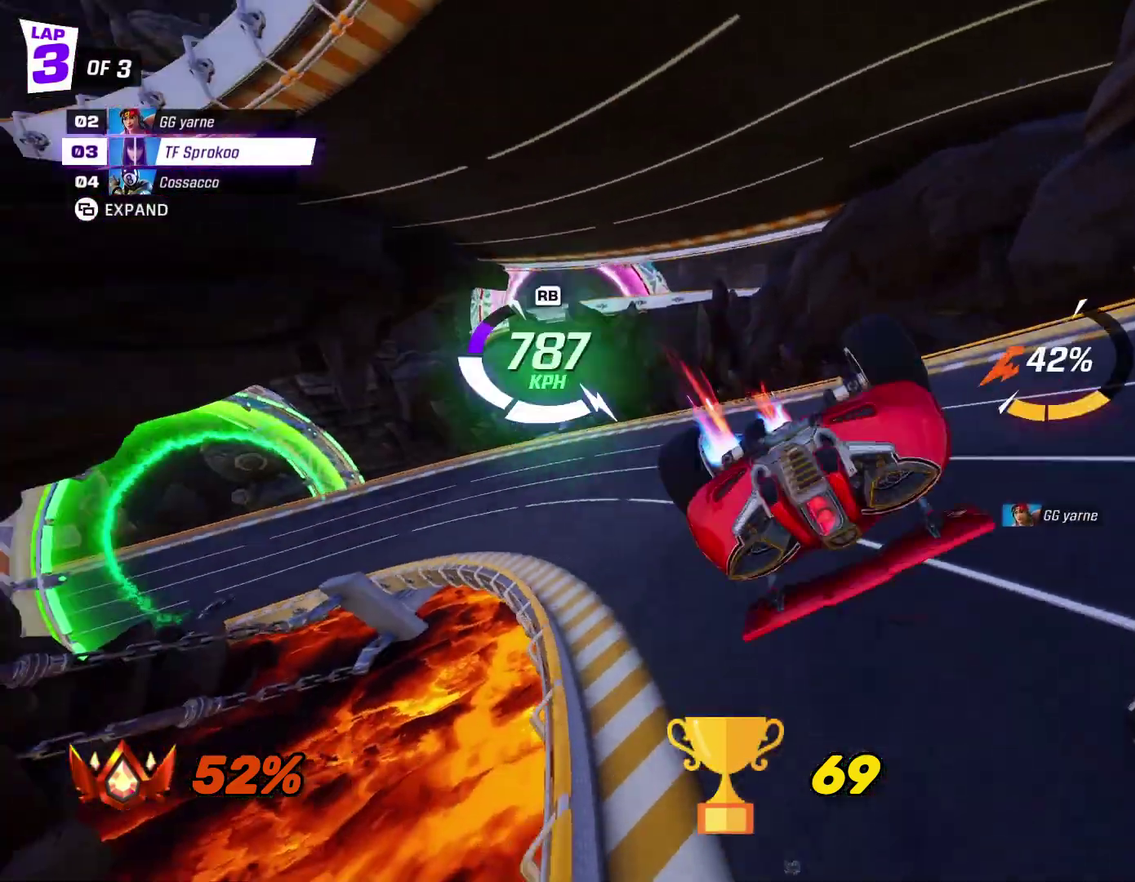
{"buttons": ["R2"], "left_stick": "left", "events": []}
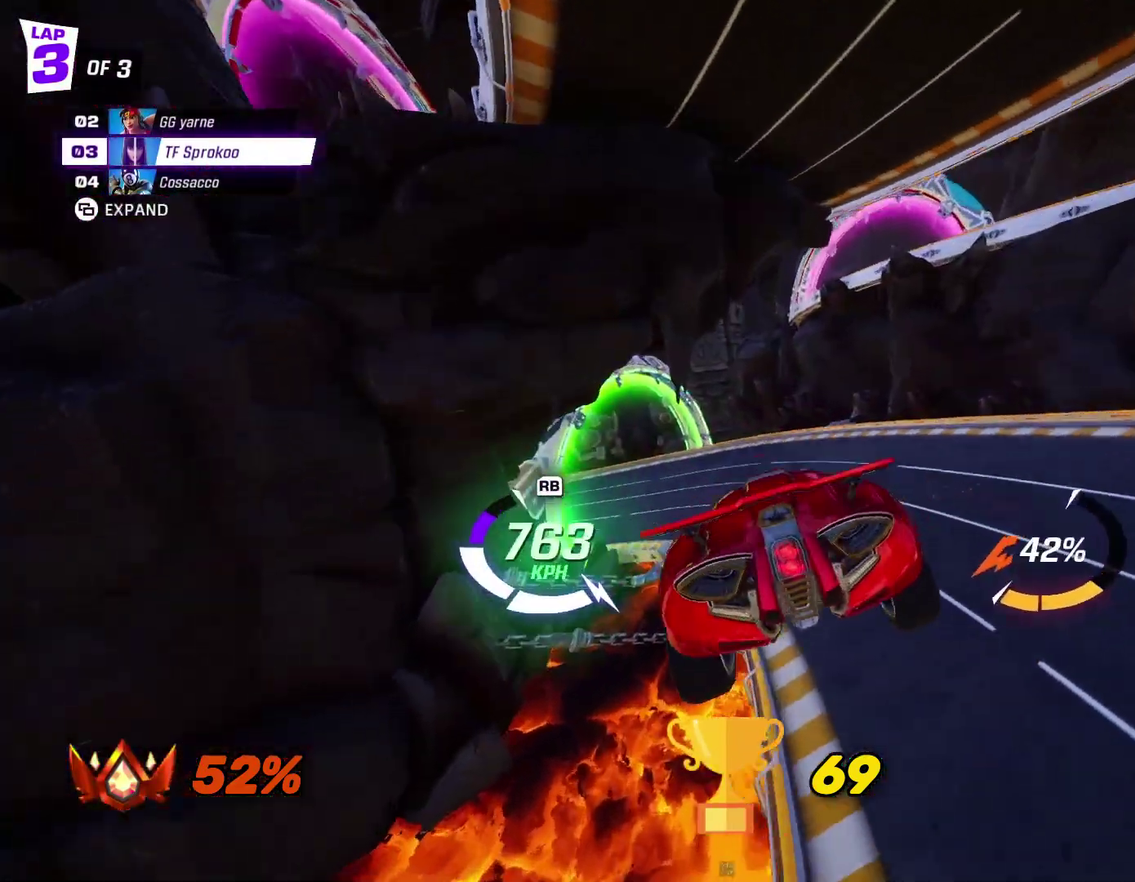
{"buttons": ["A", "R2"], "left_stick": "center", "events": [[100, "left_stick", "down-left"], [267, "left_stick", "center"], [467, "A", "down"]]}
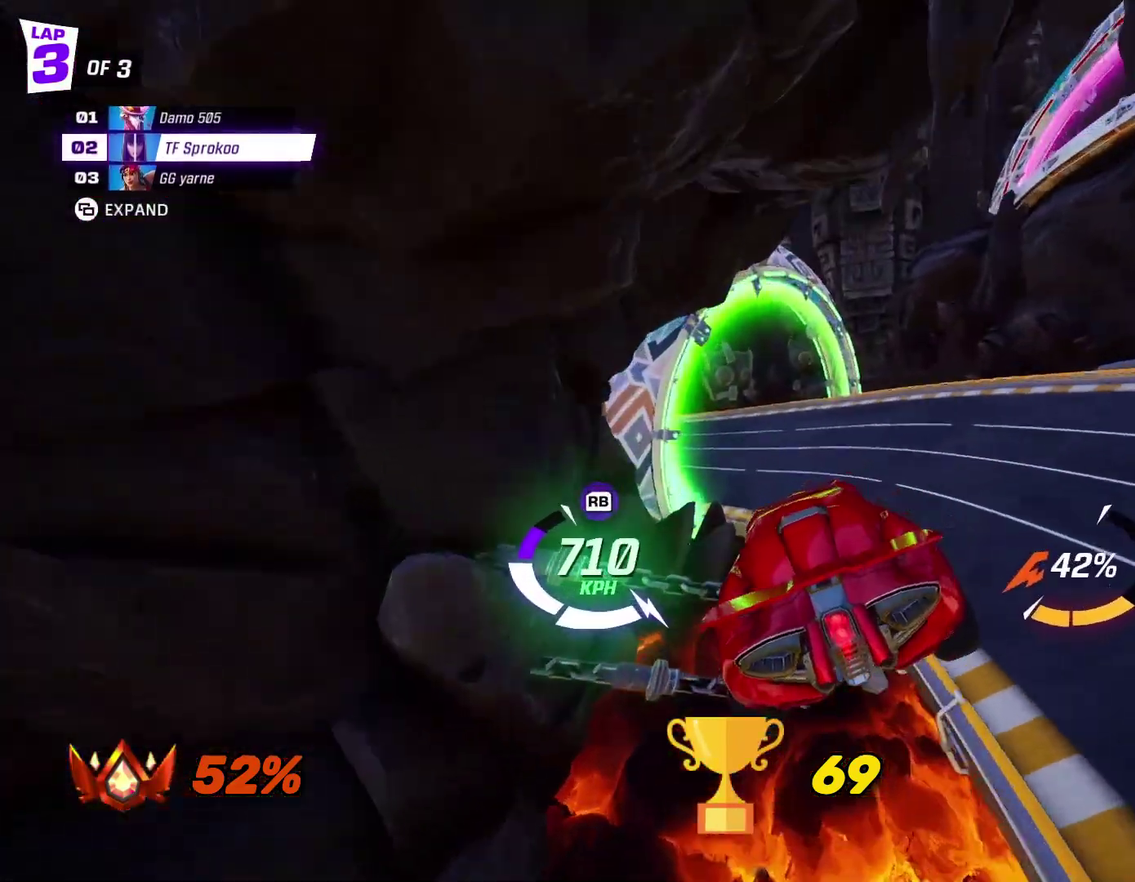
{"buttons": ["R2"], "left_stick": "down-left", "events": [[233, "A", "up"], [267, "left_stick", "down-left"]]}
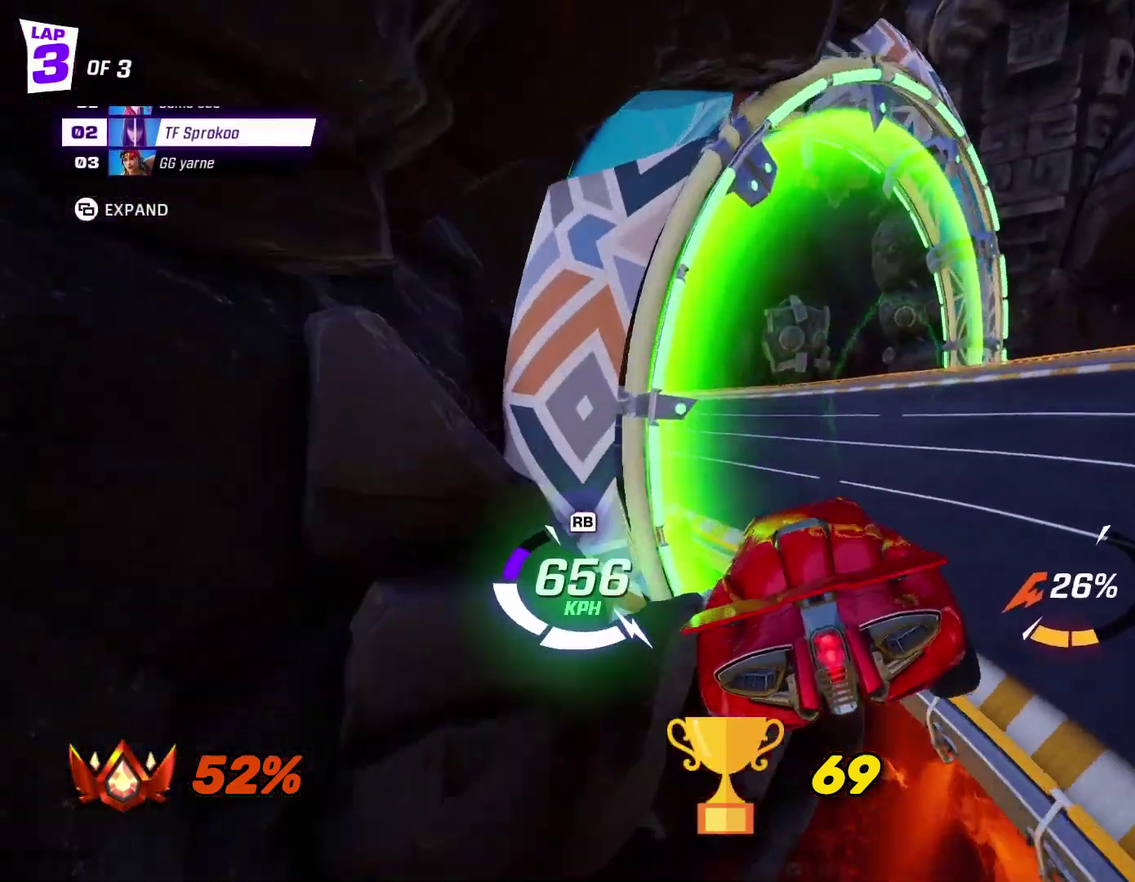
{"buttons": ["A", "R2"], "left_stick": "left", "events": [[67, "left_stick", "center"], [167, "left_stick", "left"], [333, "A", "down"], [367, "left_stick", "center"], [433, "left_stick", "left"]]}
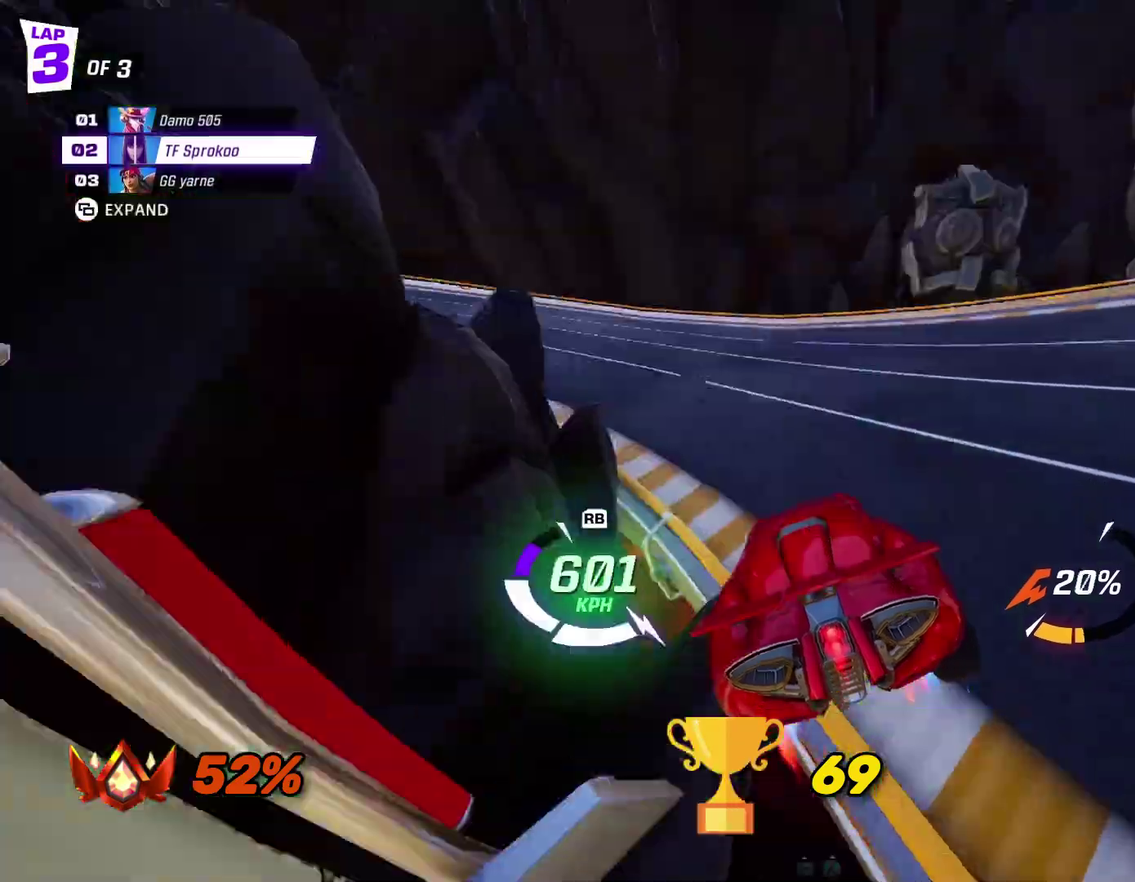
{"buttons": ["X", "R2"], "left_stick": "down-left", "events": [[33, "A", "up"], [33, "left_stick", "down-left"], [300, "X", "down"]]}
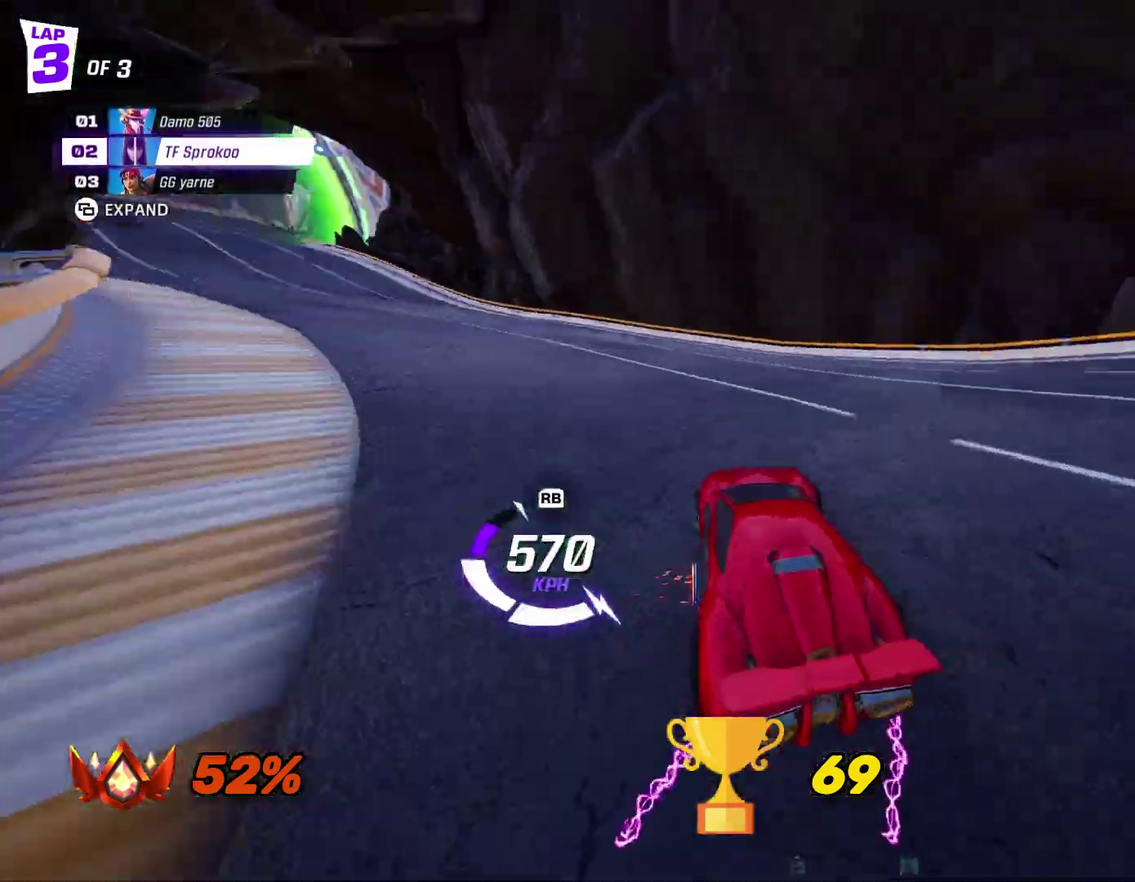
{"buttons": ["X", "R2"], "left_stick": "left", "events": [[367, "left_stick", "center"], [467, "left_stick", "left"]]}
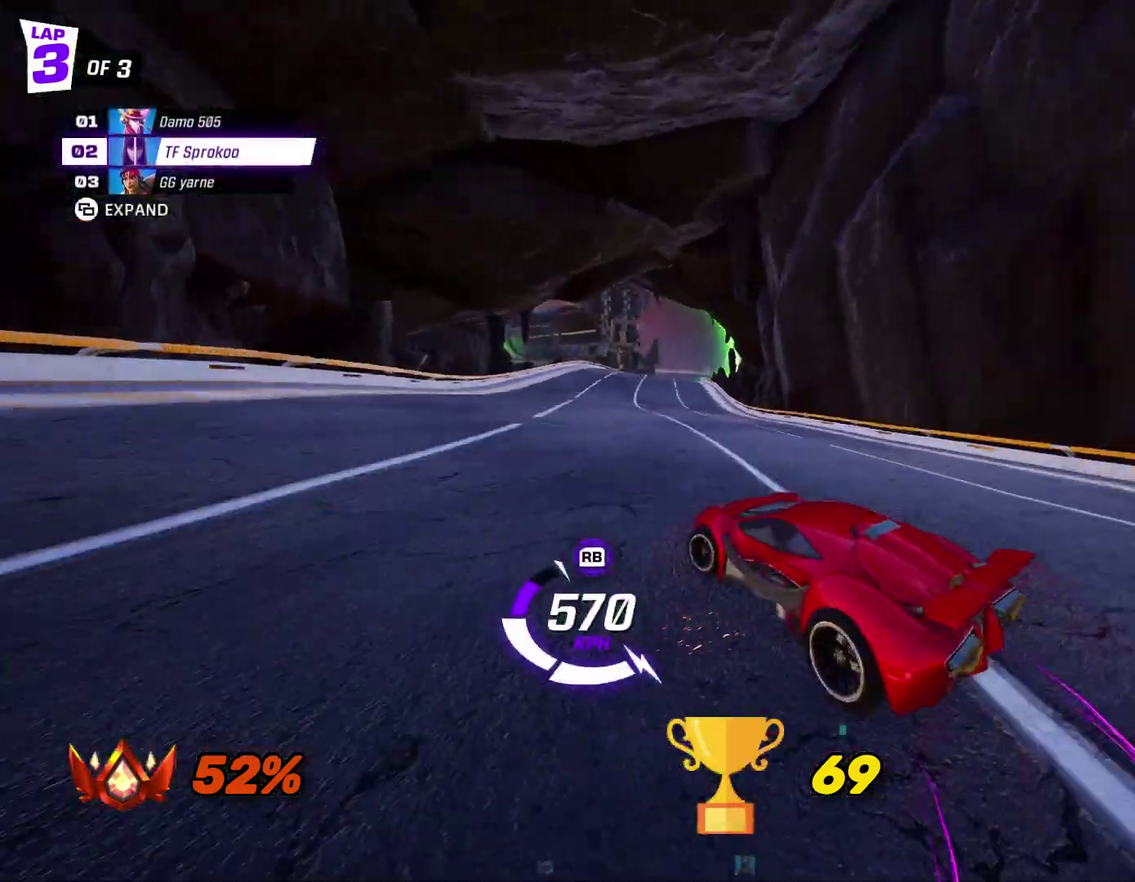
{"buttons": ["X", "R2"], "left_stick": "center", "events": [[133, "left_stick", "center"]]}
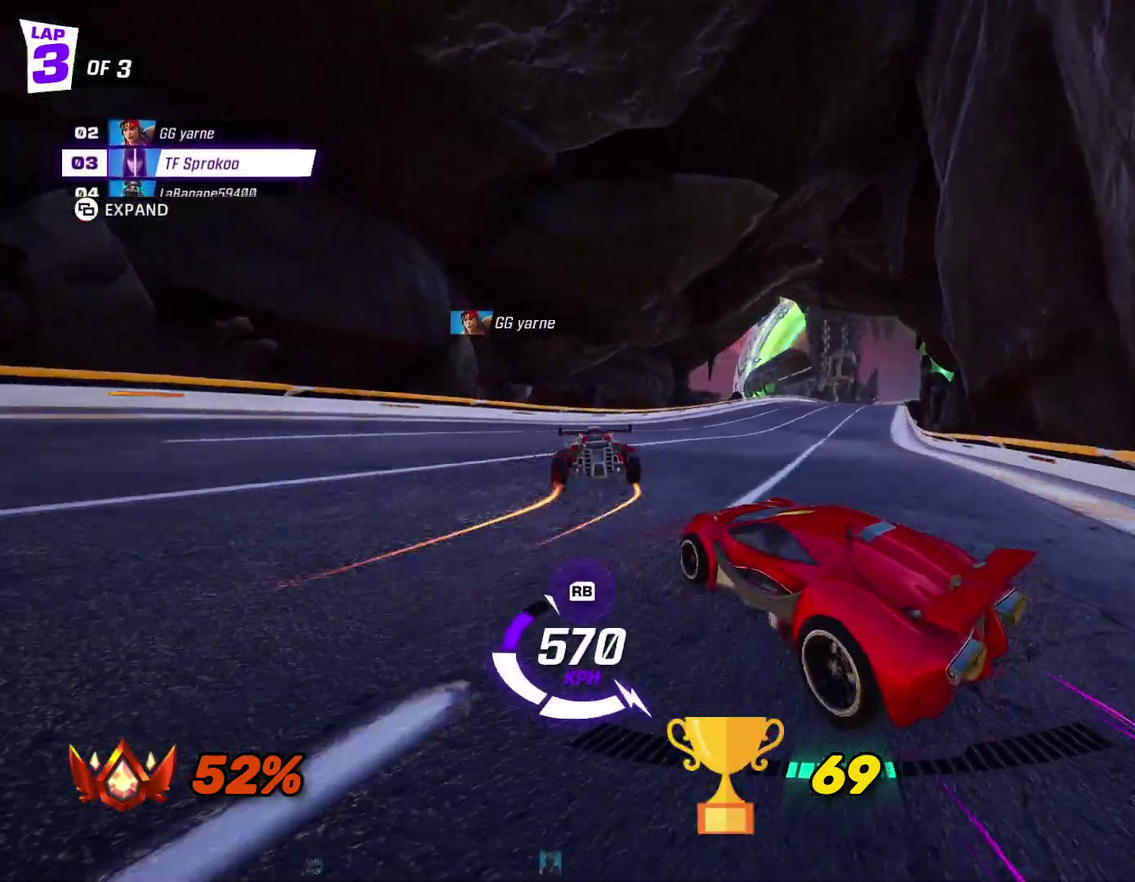
{"buttons": ["R2"], "left_stick": "center", "events": [[167, "X", "up"], [233, "left_stick", "left"], [333, "left_stick", "center"]]}
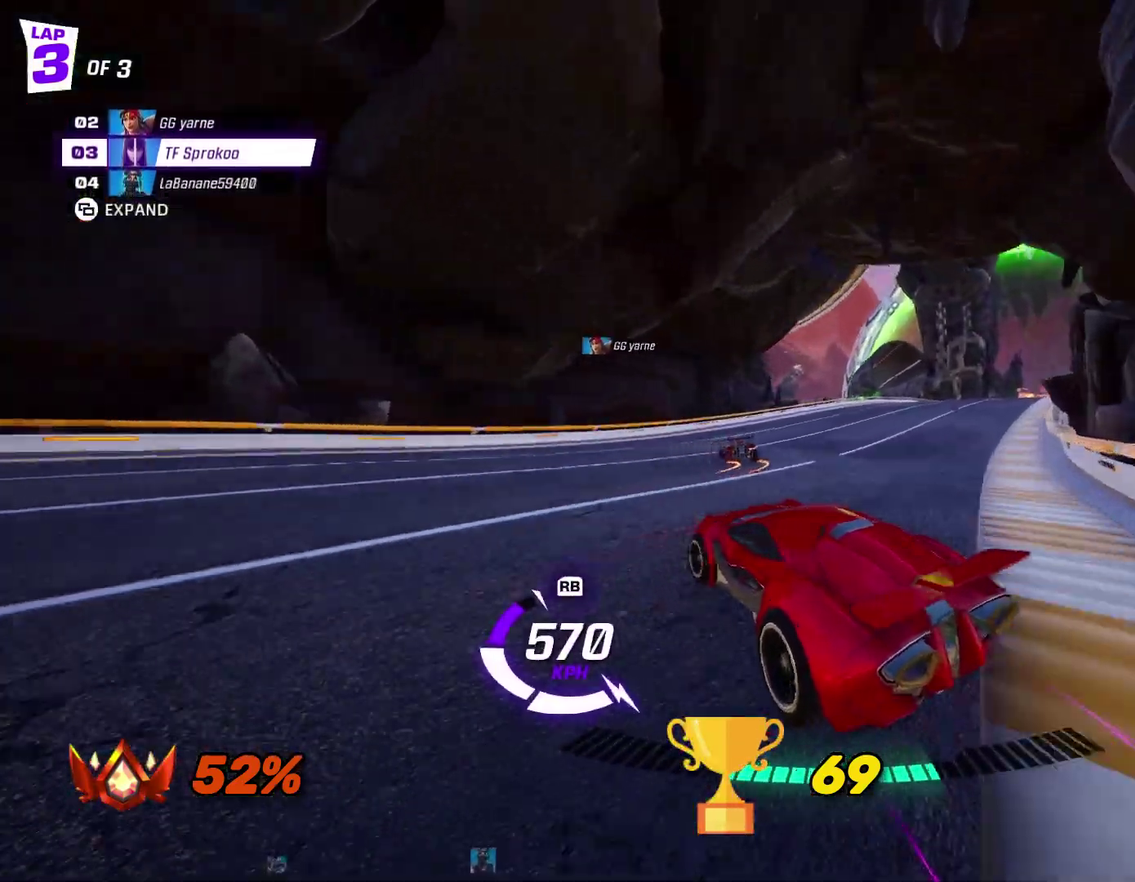
{"buttons": ["X", "R2"], "left_stick": "right", "events": [[167, "X", "down"], [233, "left_stick", "right"]]}
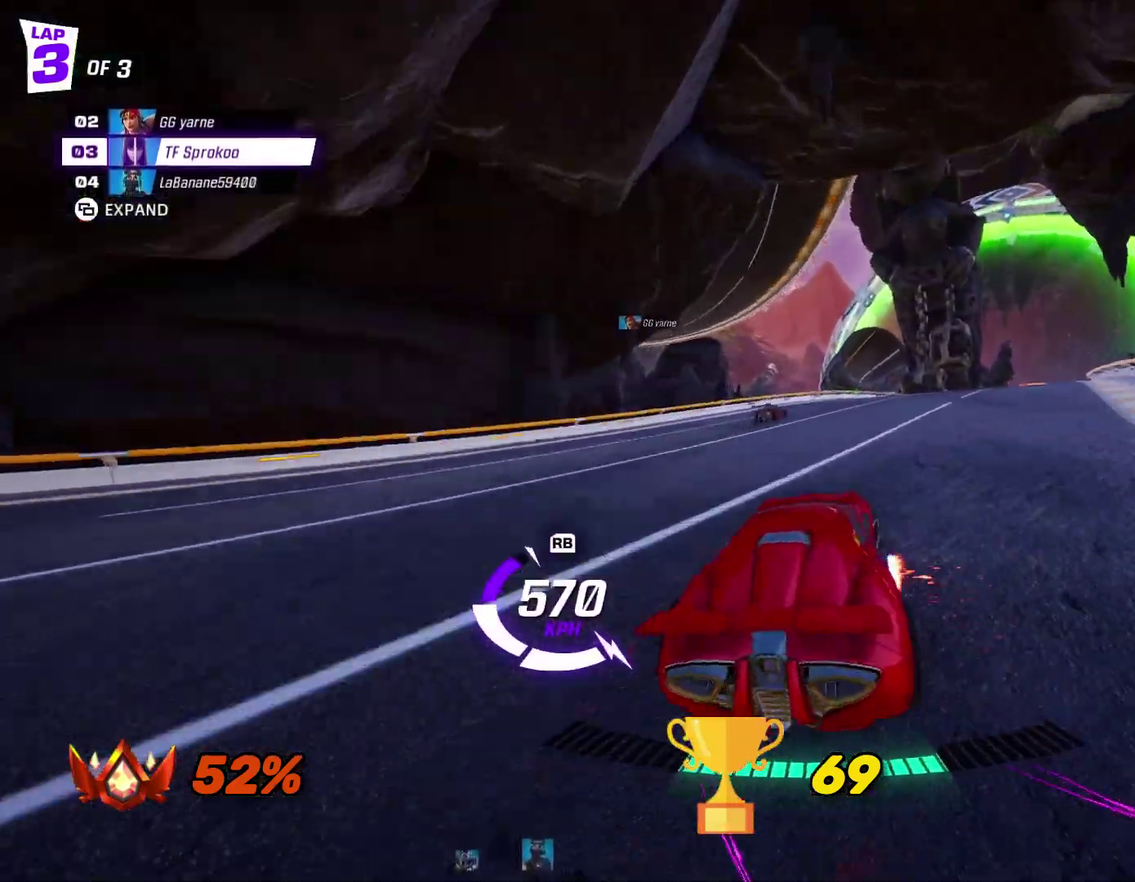
{"buttons": ["X", "R2"], "left_stick": "right", "events": [[300, "left_stick", "center"], [433, "left_stick", "right"]]}
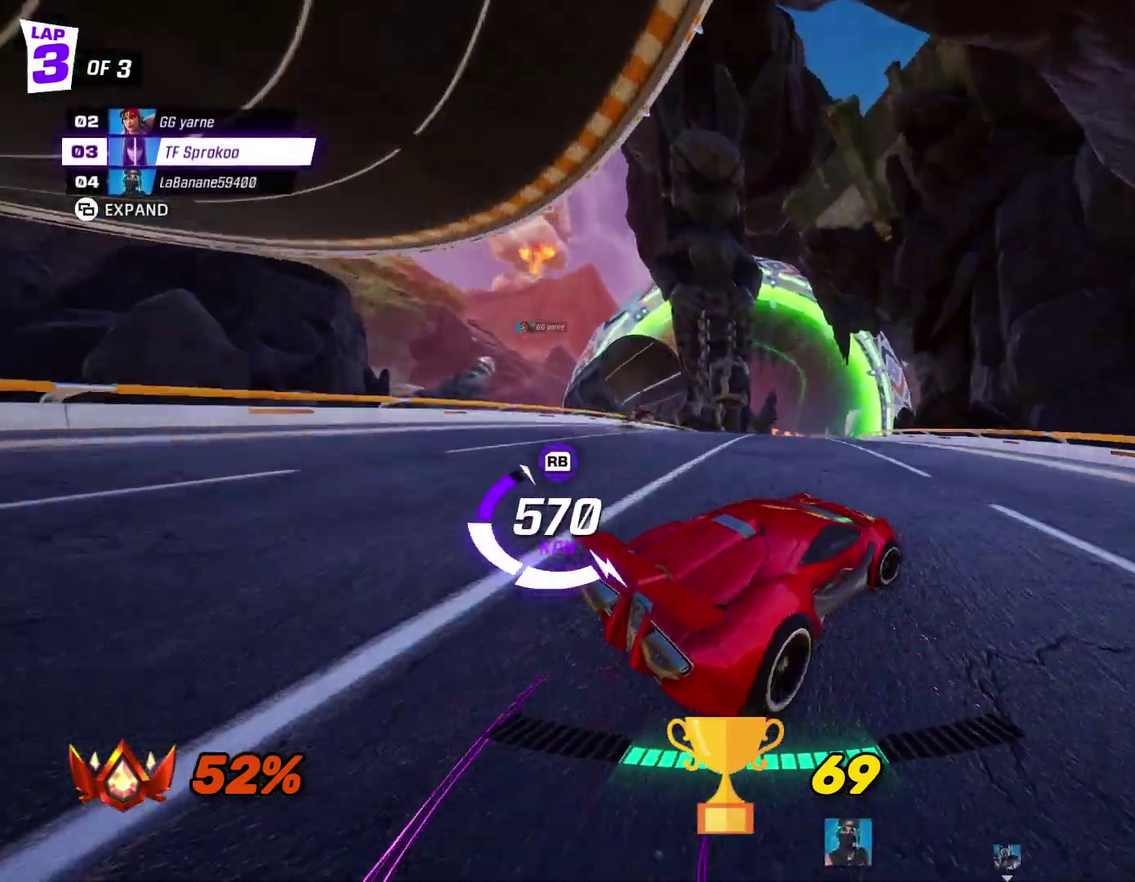
{"buttons": ["R2"], "left_stick": "left", "events": [[33, "X", "up"], [67, "left_stick", "center"], [233, "left_stick", "left"], [267, "X", "down"], [467, "X", "up"]]}
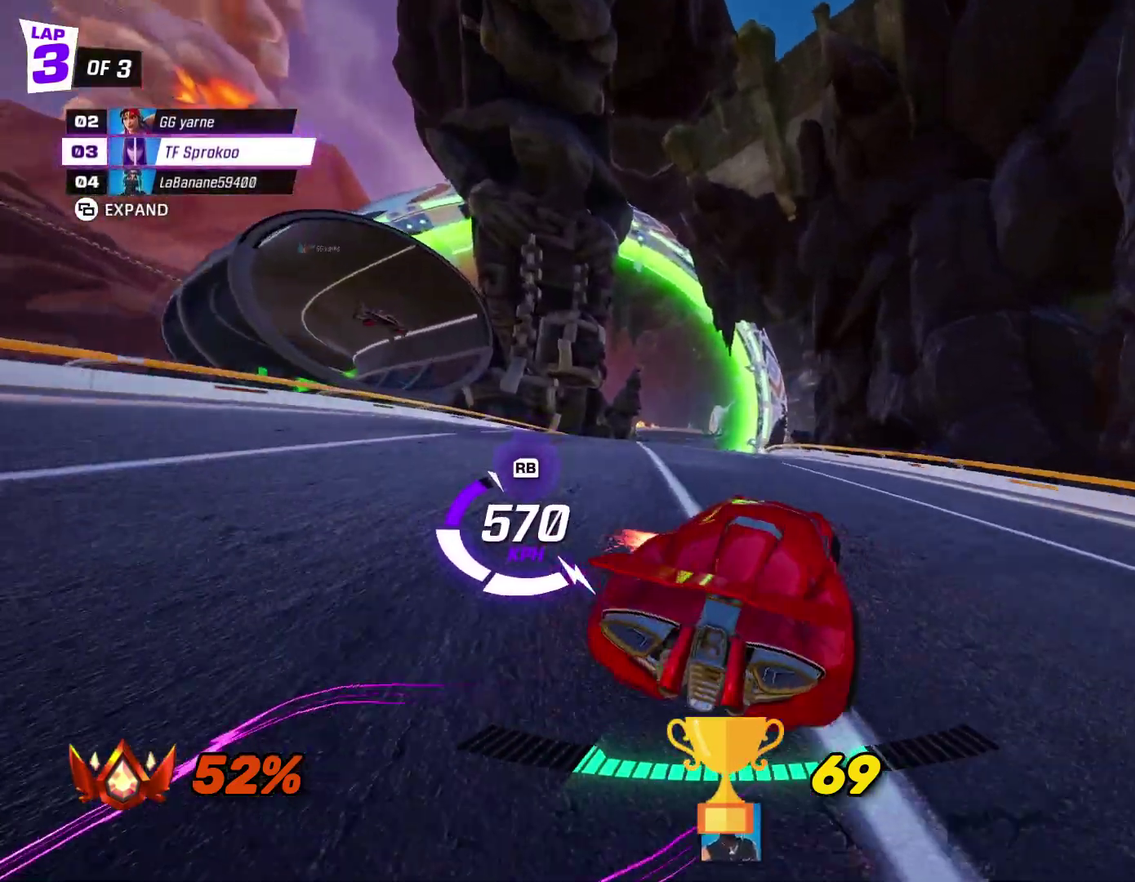
{"buttons": ["X", "R2"], "left_stick": "right", "events": [[333, "left_stick", "right"], [367, "X", "down"]]}
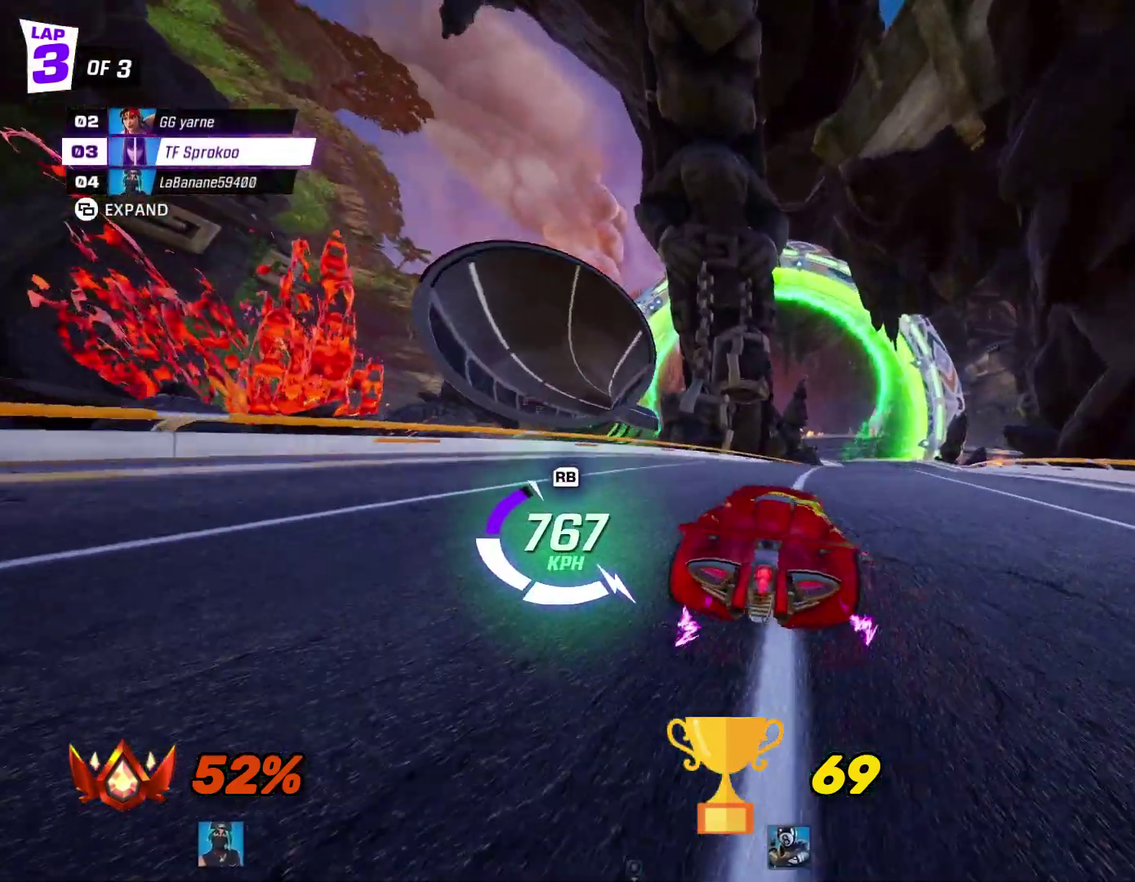
{"buttons": ["X", "R2"], "left_stick": "center", "events": [[33, "R1", "down"], [200, "R1", "up"], [200, "left_stick", "center"], [367, "left_stick", "right"], [467, "left_stick", "center"]]}
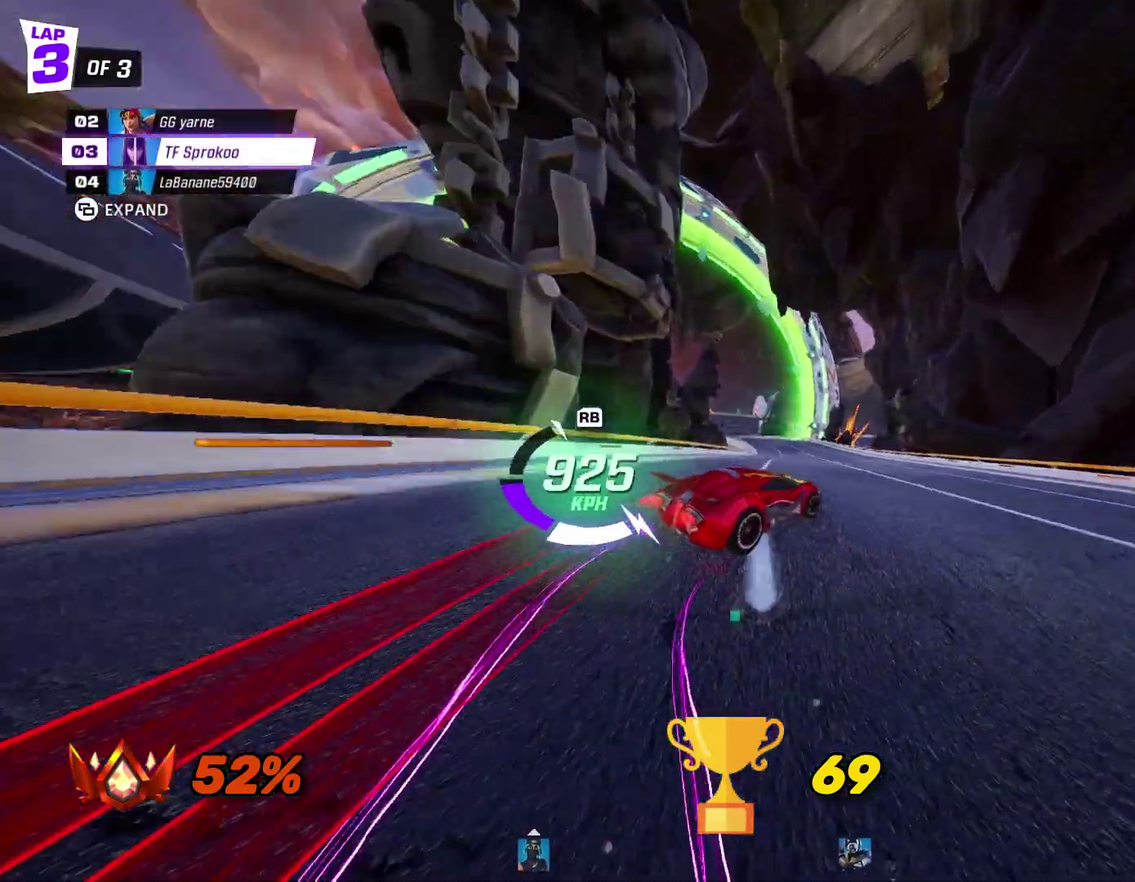
{"buttons": ["A", "X", "L1", "R2"], "left_stick": "left", "events": [[67, "A", "down"], [133, "left_stick", "right"], [333, "left_stick", "center"], [400, "left_stick", "left"], [500, "L1", "down"]]}